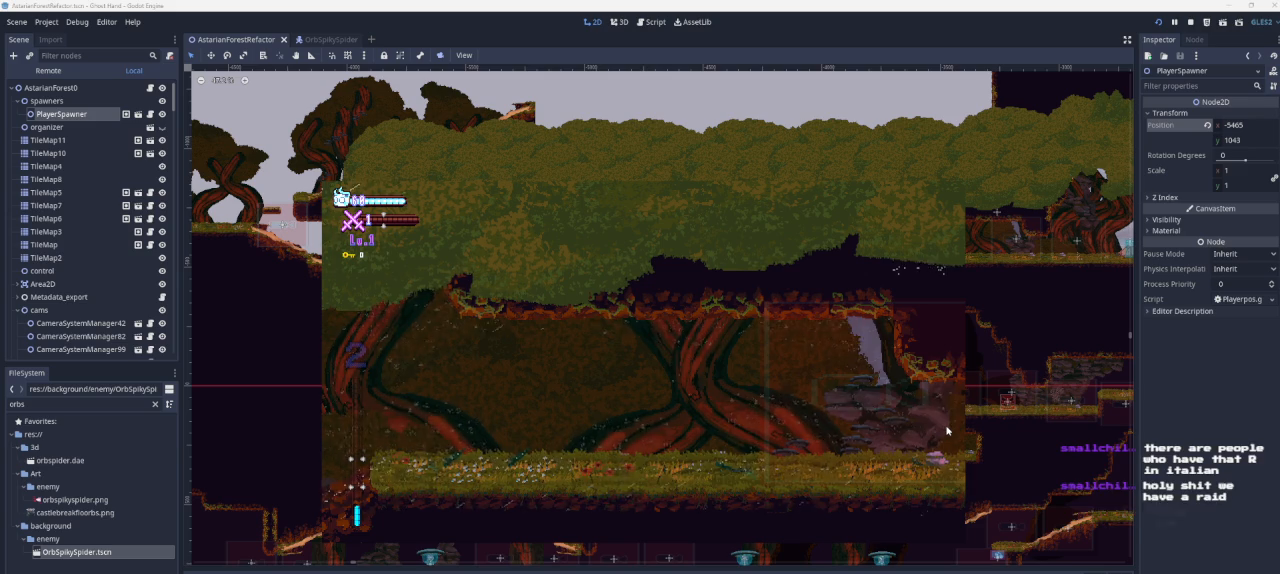
Gameplay with a controller (PlayStation layout); each line is a JSON object with the inputs held at the frame after it. "events" lists button and stick changes between this image and that frame as [ms after this image, input, new state], when the widget could be followed in between.
{"buttons": [], "left_stick": "right", "right_stick": "center", "events": [[200, "CROSS", "down"], [500, "CROSS", "up"]]}
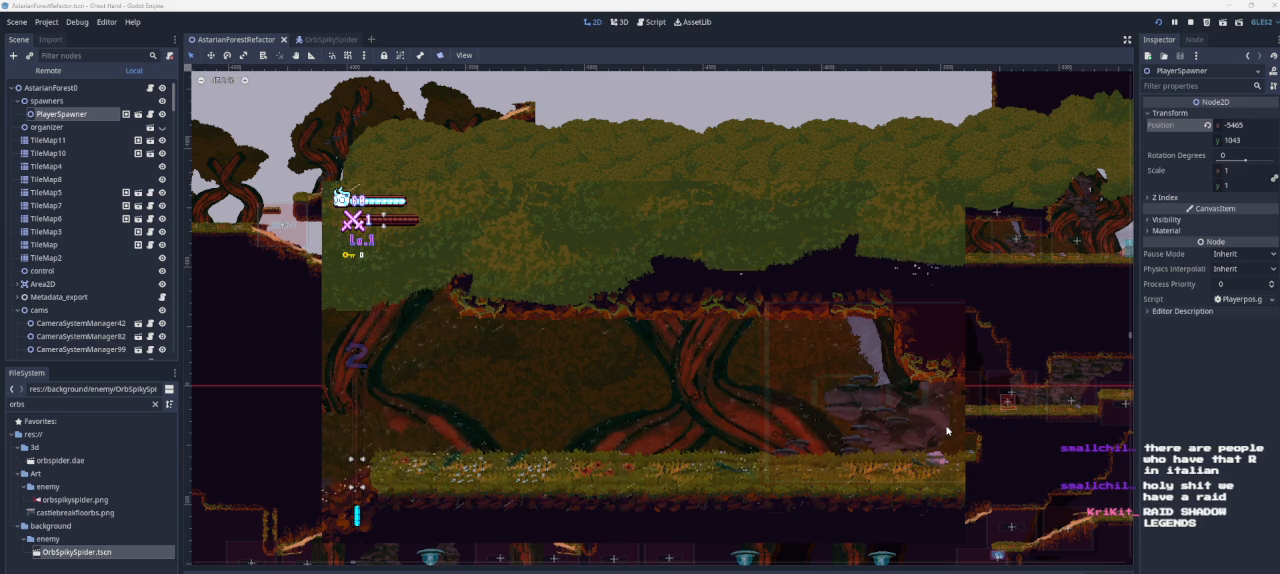
{"buttons": ["CROSS"], "left_stick": "right", "right_stick": "center", "events": [[433, "CROSS", "down"]]}
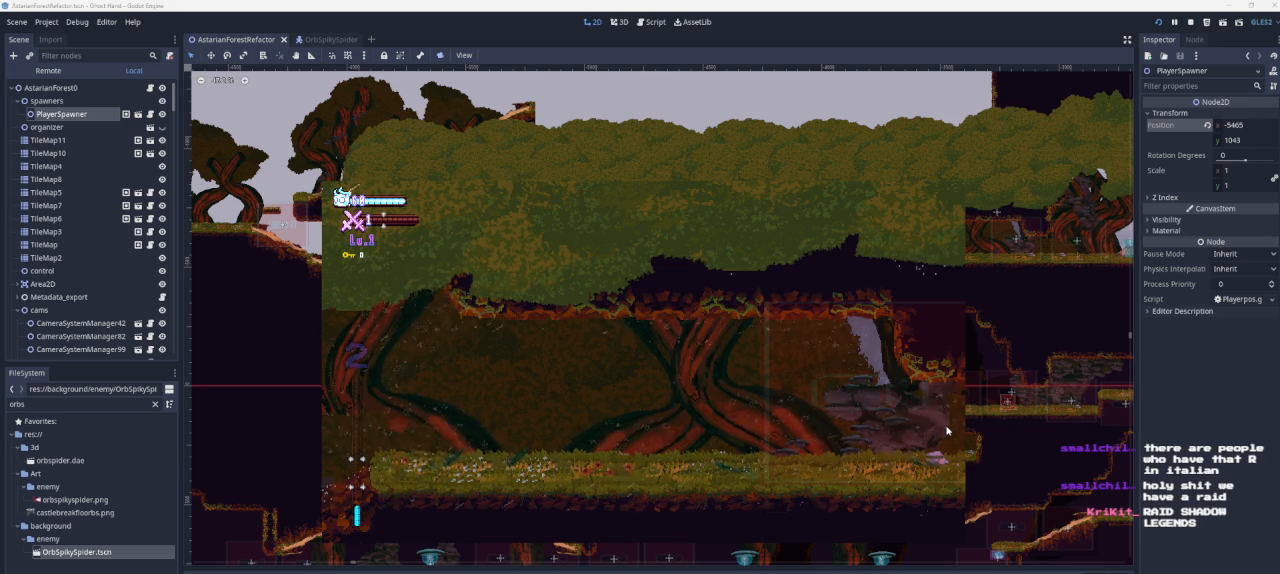
{"buttons": [], "left_stick": "right", "right_stick": "center", "events": [[233, "CROSS", "up"]]}
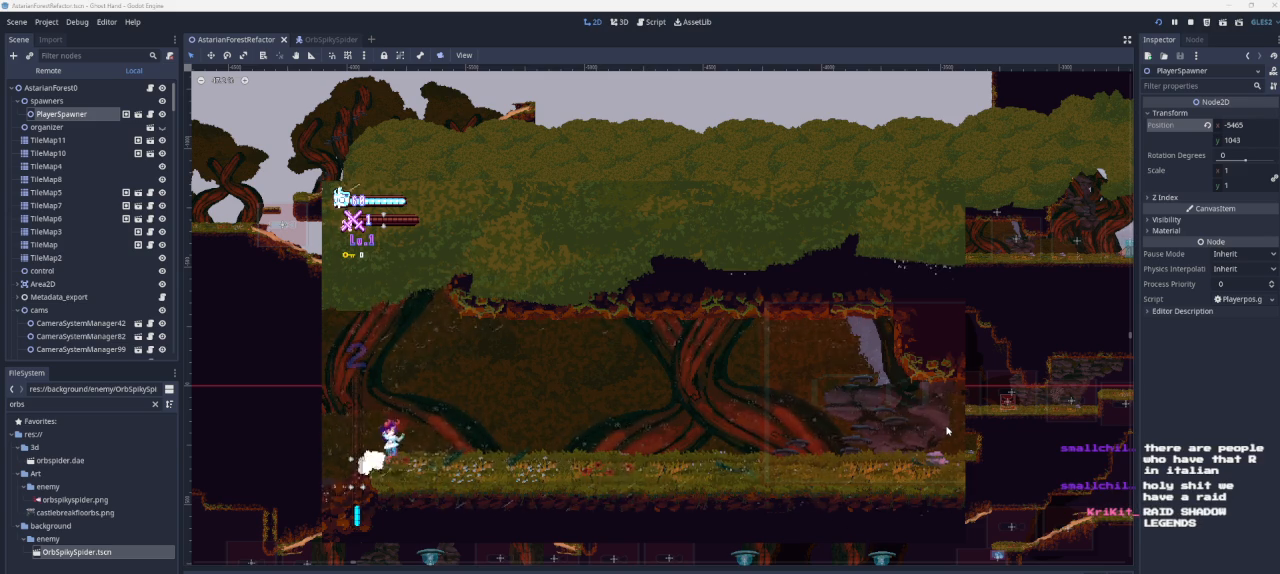
{"buttons": [], "left_stick": "center", "right_stick": "center", "events": [[400, "left_stick", "center"]]}
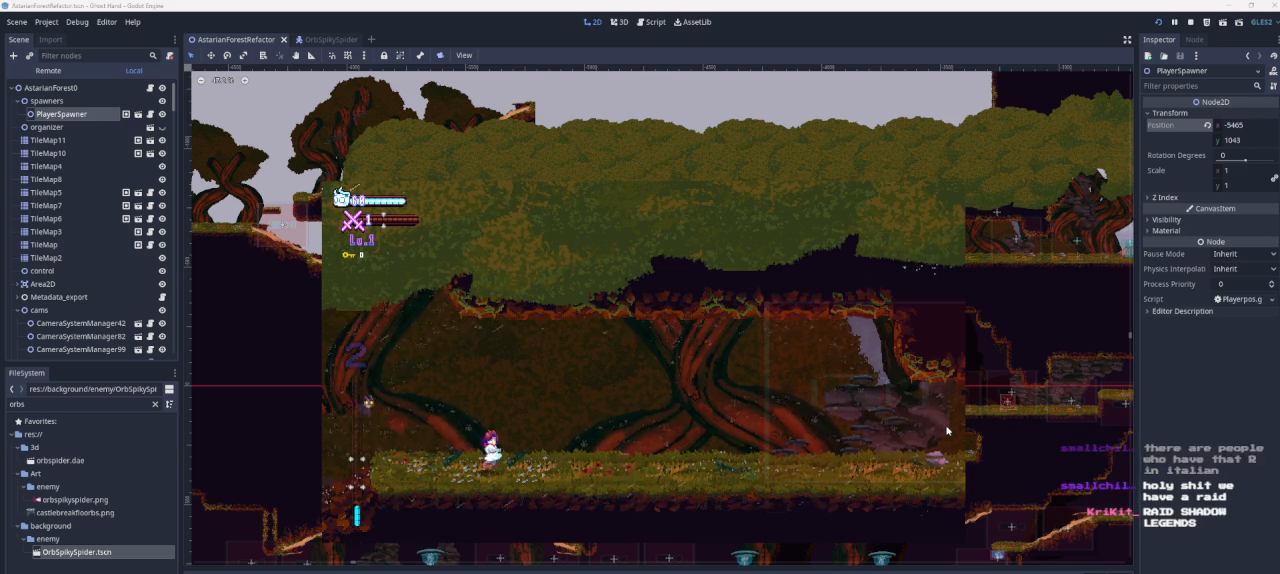
{"buttons": ["CROSS"], "left_stick": "left", "right_stick": "center", "events": [[133, "left_stick", "left"], [300, "left_stick", "center"], [400, "left_stick", "left"], [500, "CROSS", "down"]]}
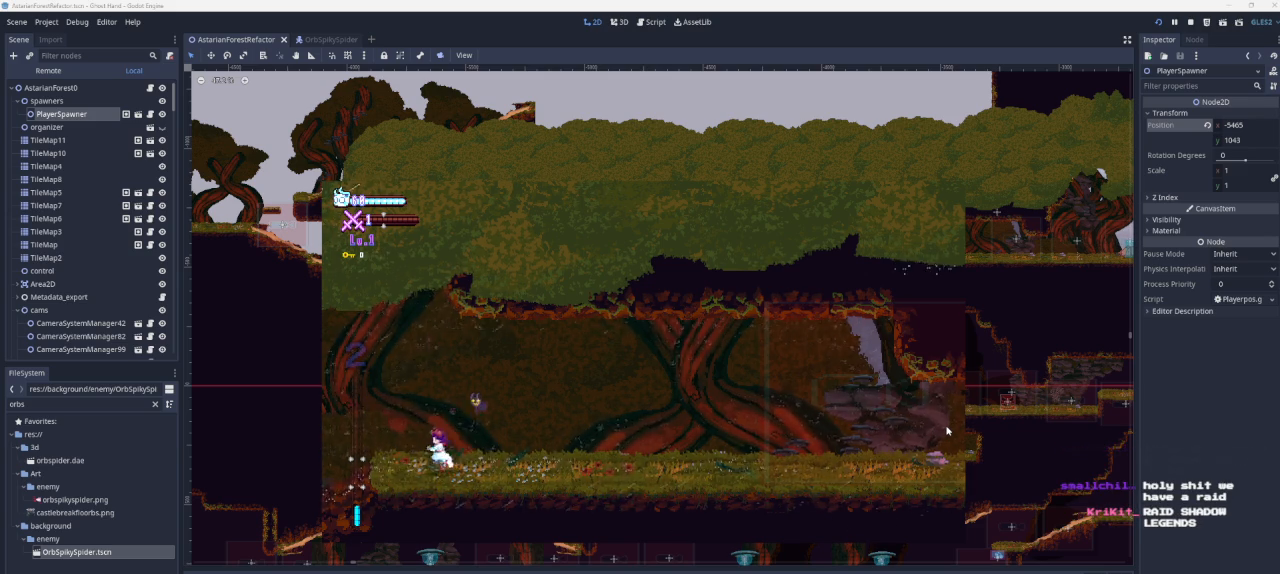
{"buttons": [], "left_stick": "center", "right_stick": "center", "events": [[100, "left_stick", "center"], [233, "left_stick", "left"], [300, "CROSS", "up"], [500, "left_stick", "center"]]}
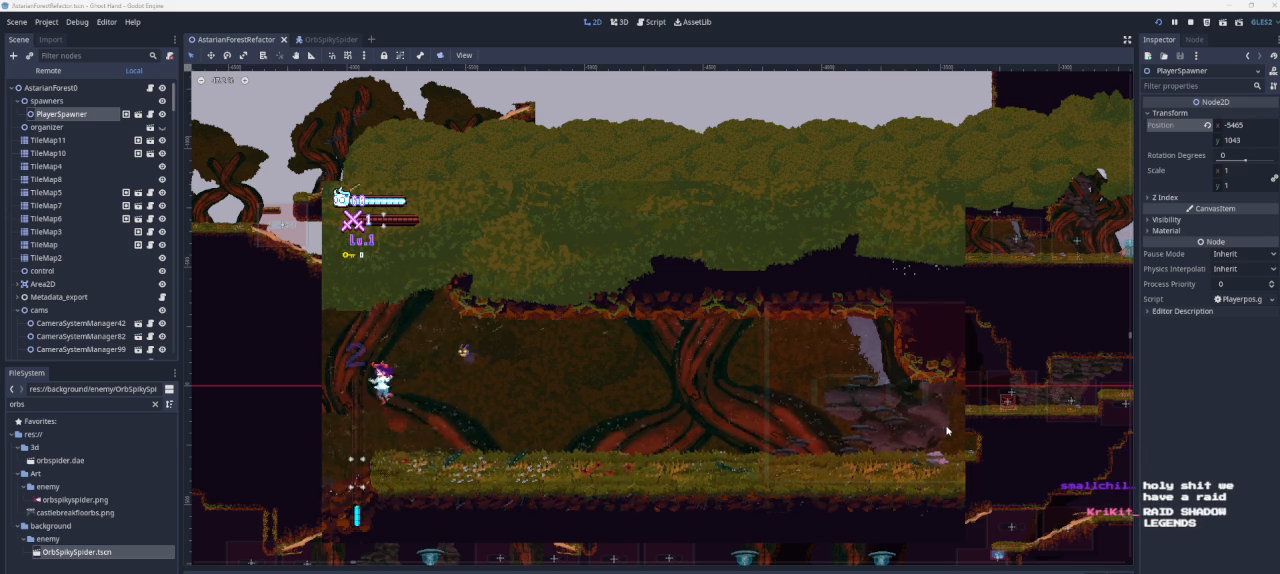
{"buttons": ["CROSS"], "left_stick": "left", "right_stick": "center", "events": [[33, "left_stick", "left"], [467, "CROSS", "down"]]}
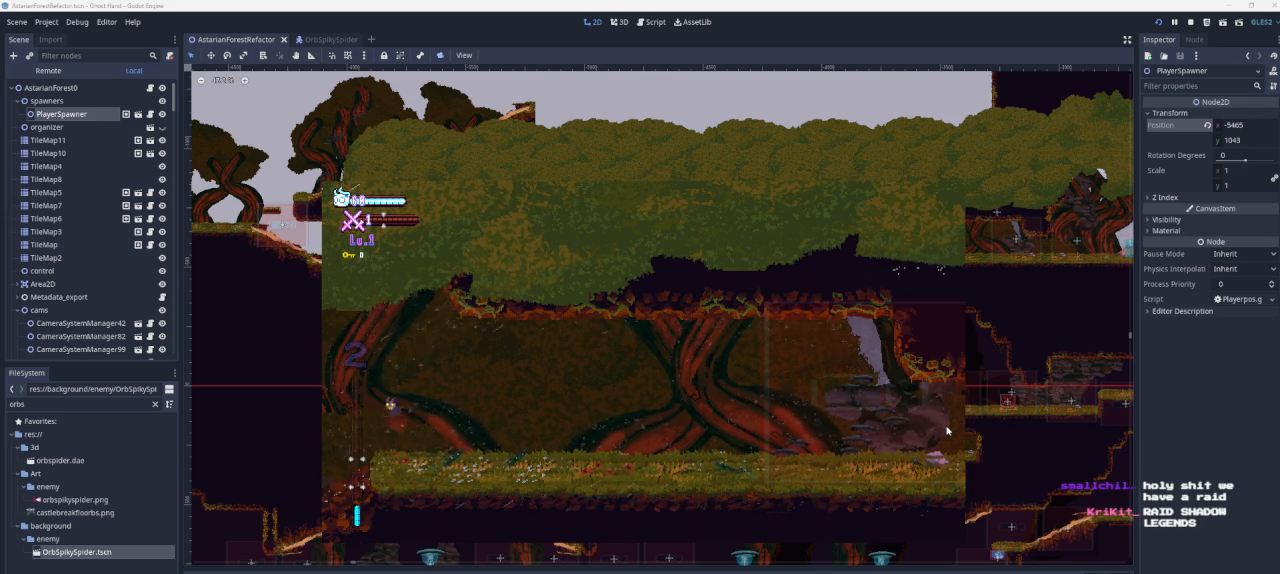
{"buttons": [], "left_stick": "center", "right_stick": "center", "events": [[233, "CROSS", "up"], [433, "left_stick", "center"]]}
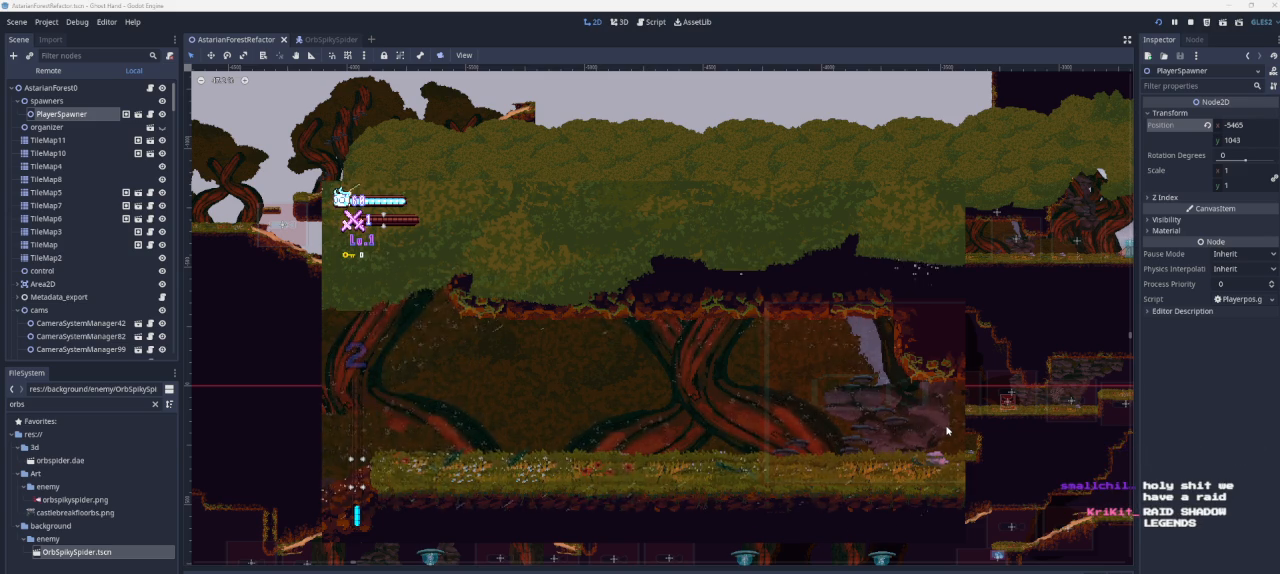
{"buttons": ["CROSS"], "left_stick": "right", "right_stick": "center", "events": [[67, "left_stick", "right"], [233, "CROSS", "down"]]}
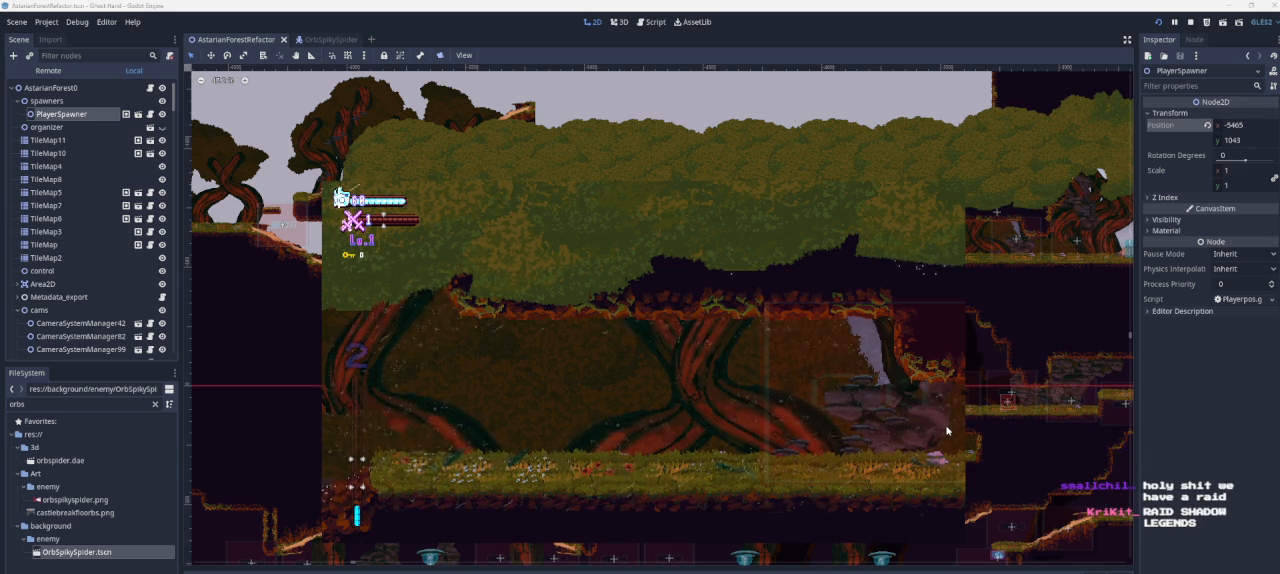
{"buttons": [], "left_stick": "right", "right_stick": "center", "events": [[67, "CROSS", "up"]]}
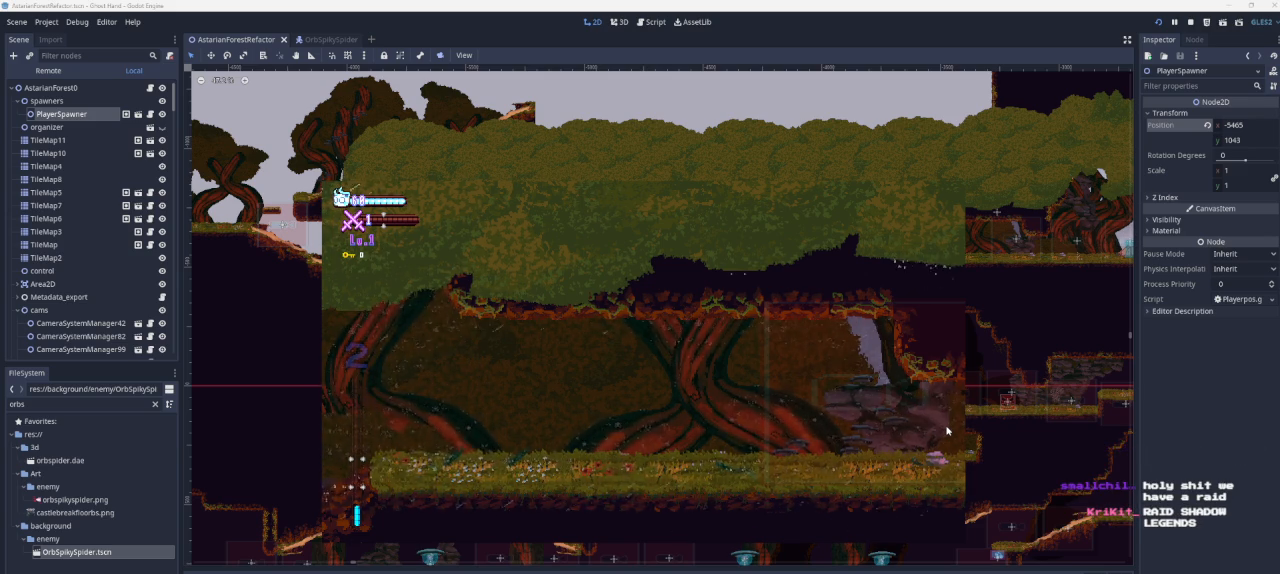
{"buttons": ["CROSS"], "left_stick": "right", "right_stick": "center", "events": [[200, "CROSS", "down"]]}
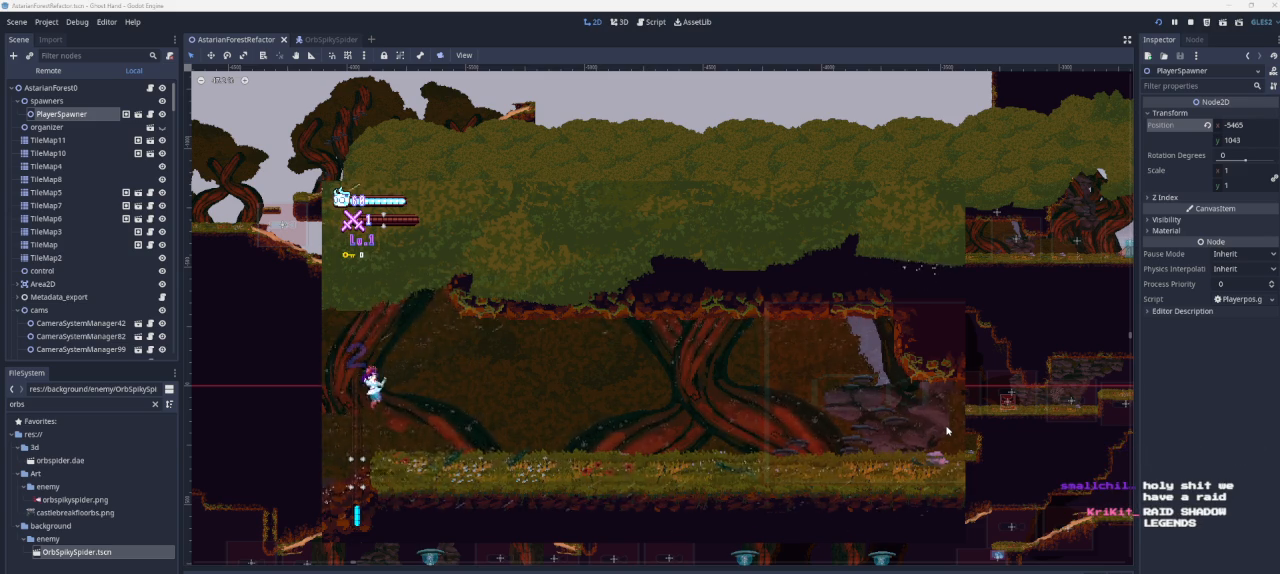
{"buttons": [], "left_stick": "right", "right_stick": "center", "events": [[100, "CROSS", "up"]]}
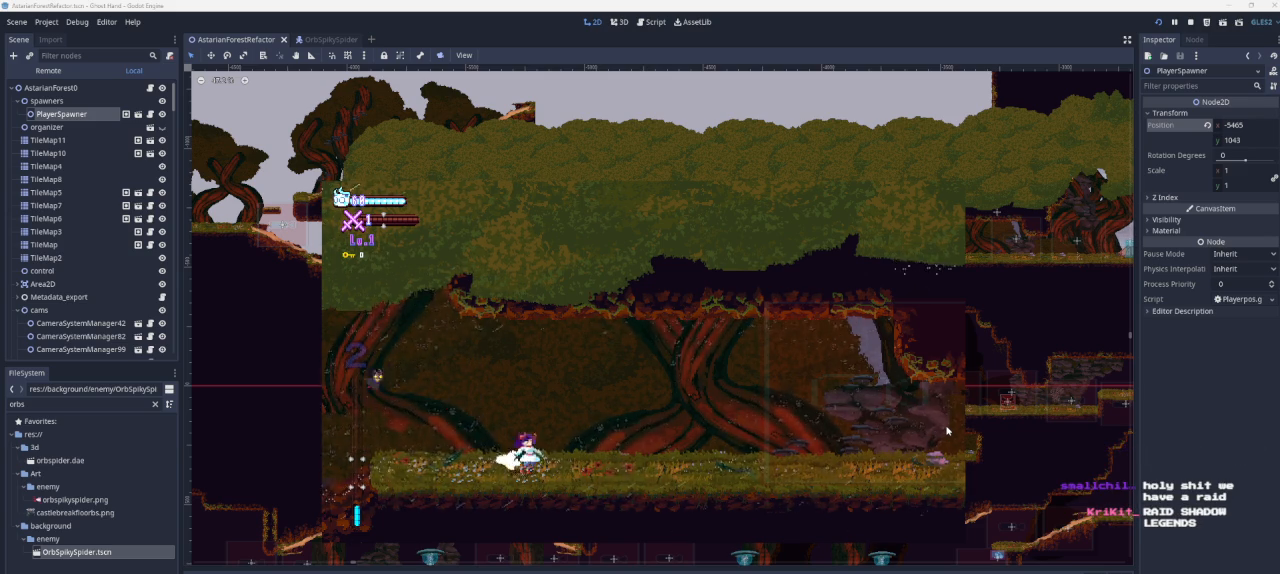
{"buttons": [], "left_stick": "right", "right_stick": "center", "events": []}
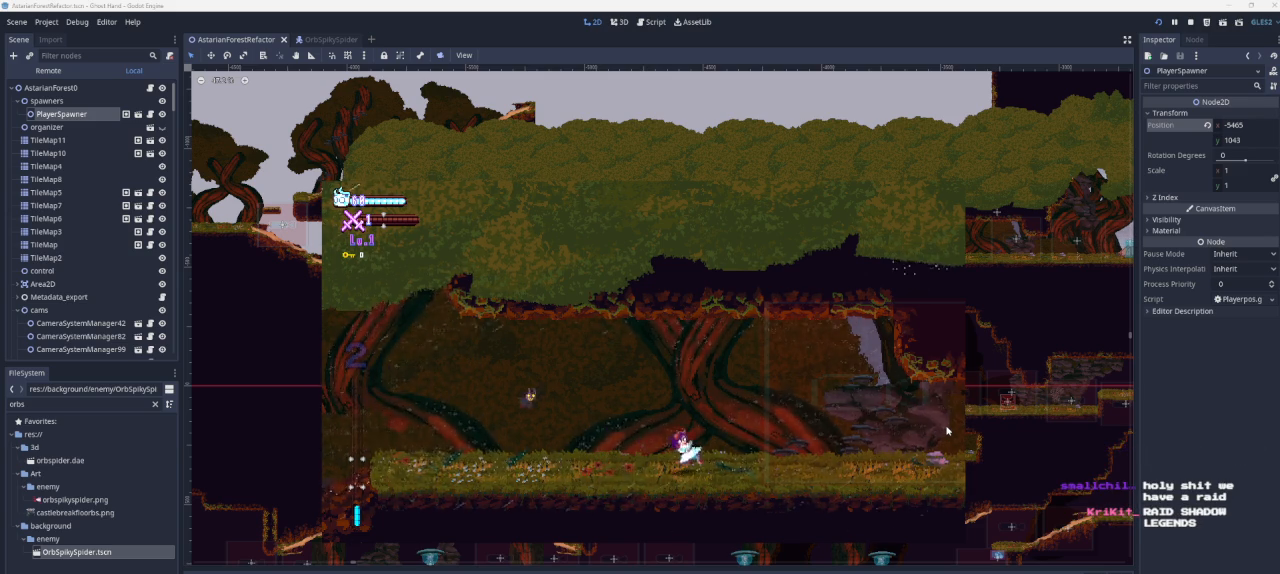
{"buttons": [], "left_stick": "right", "right_stick": "center", "events": []}
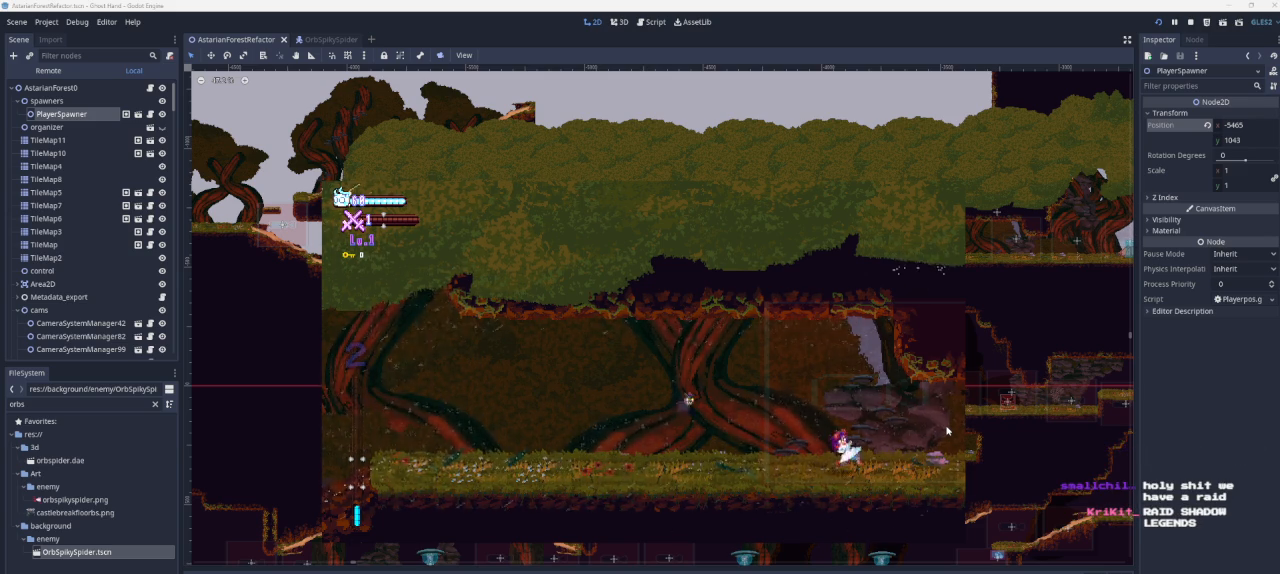
{"buttons": [], "left_stick": "center", "right_stick": "center", "events": [[467, "left_stick", "center"]]}
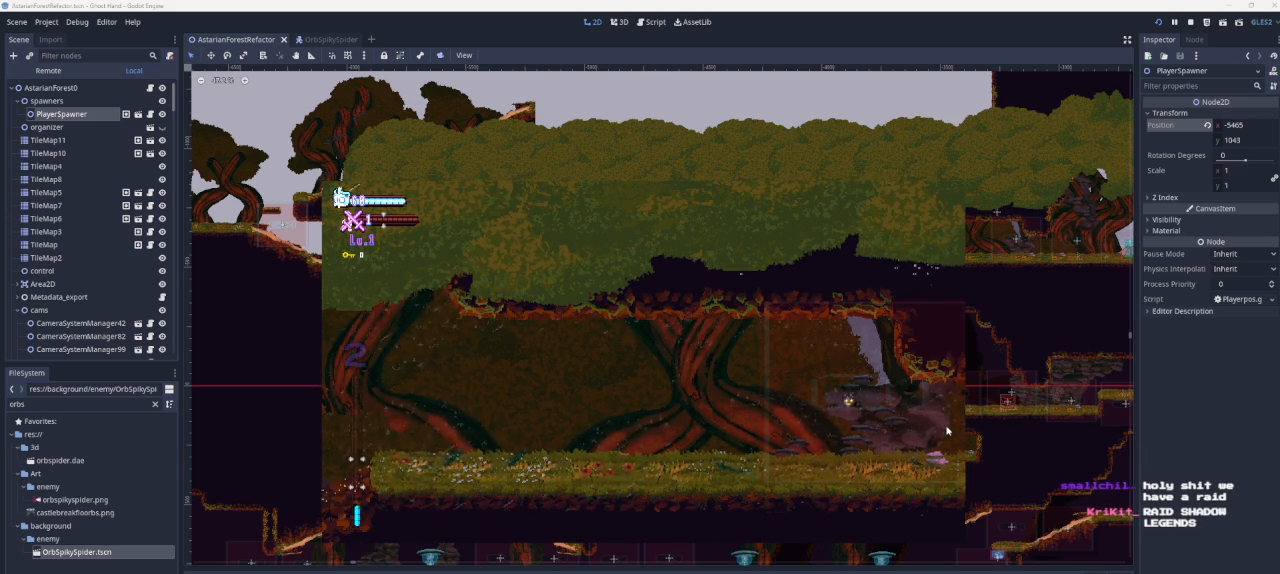
{"buttons": [], "left_stick": "right", "right_stick": "center", "events": [[67, "left_stick", "right"]]}
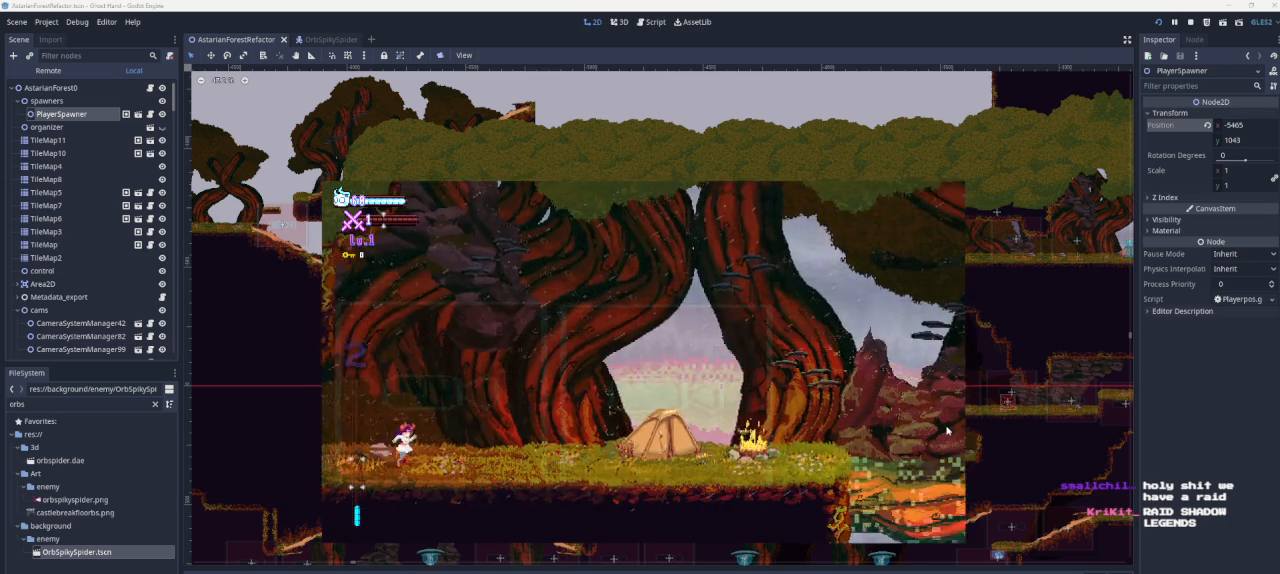
{"buttons": ["CROSS"], "left_stick": "left", "right_stick": "center", "events": [[133, "CROSS", "down"], [233, "left_stick", "left"], [400, "CROSS", "up"], [467, "CROSS", "down"]]}
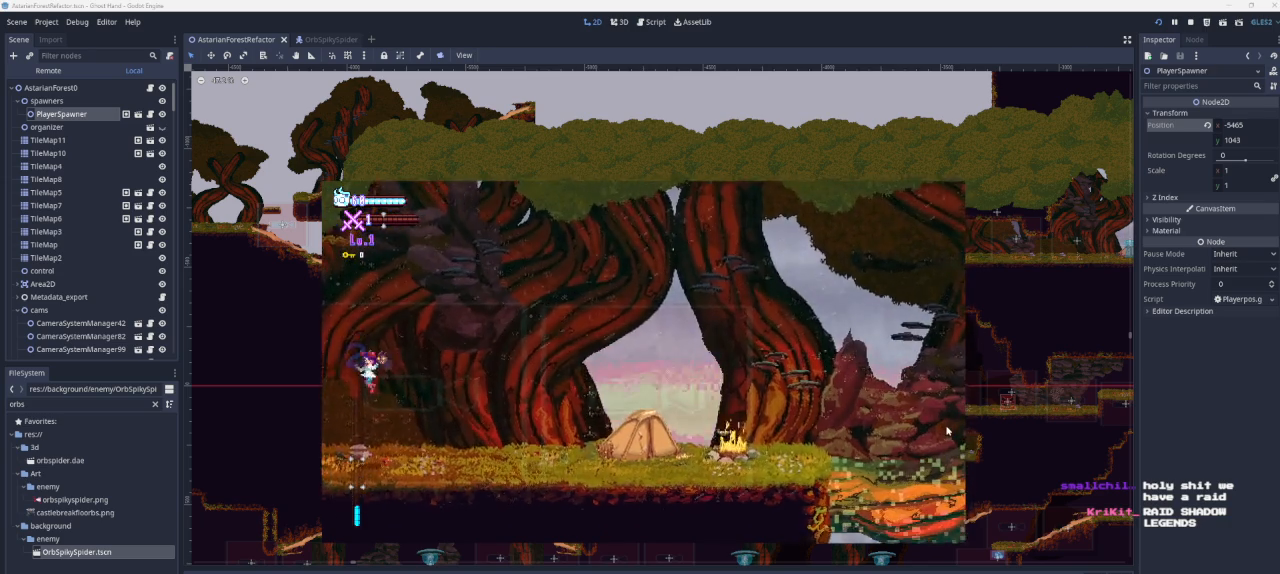
{"buttons": ["CROSS"], "left_stick": "right", "right_stick": "center", "events": [[200, "CROSS", "up"], [367, "CROSS", "down"], [367, "left_stick", "center"], [467, "left_stick", "right"]]}
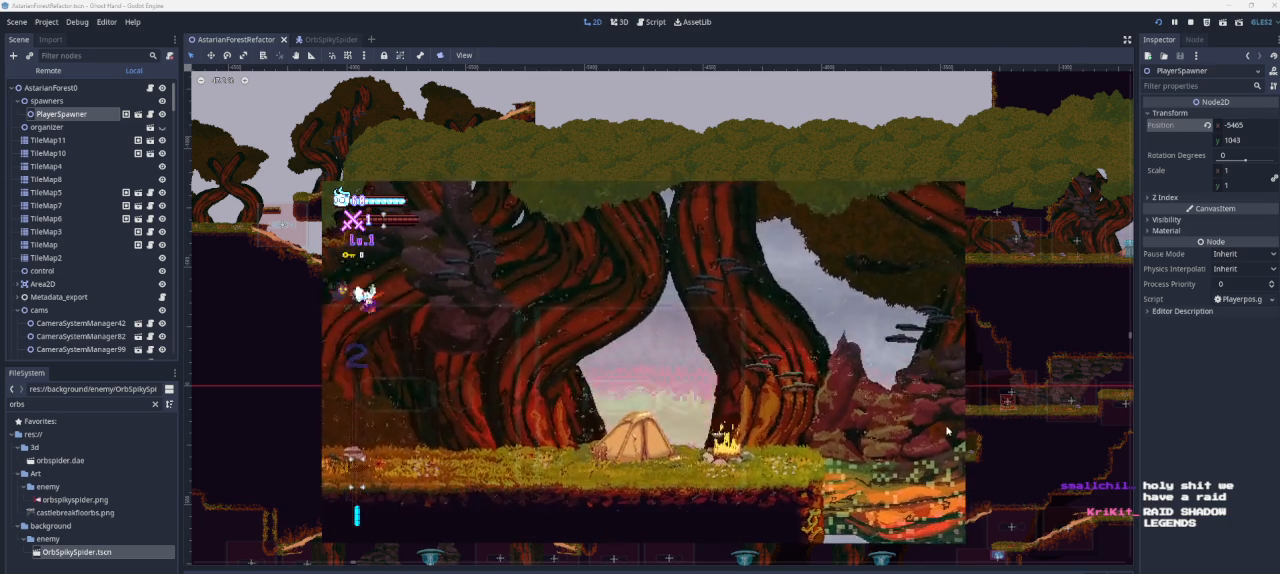
{"buttons": [], "left_stick": "right", "right_stick": "center", "events": [[233, "CROSS", "up"]]}
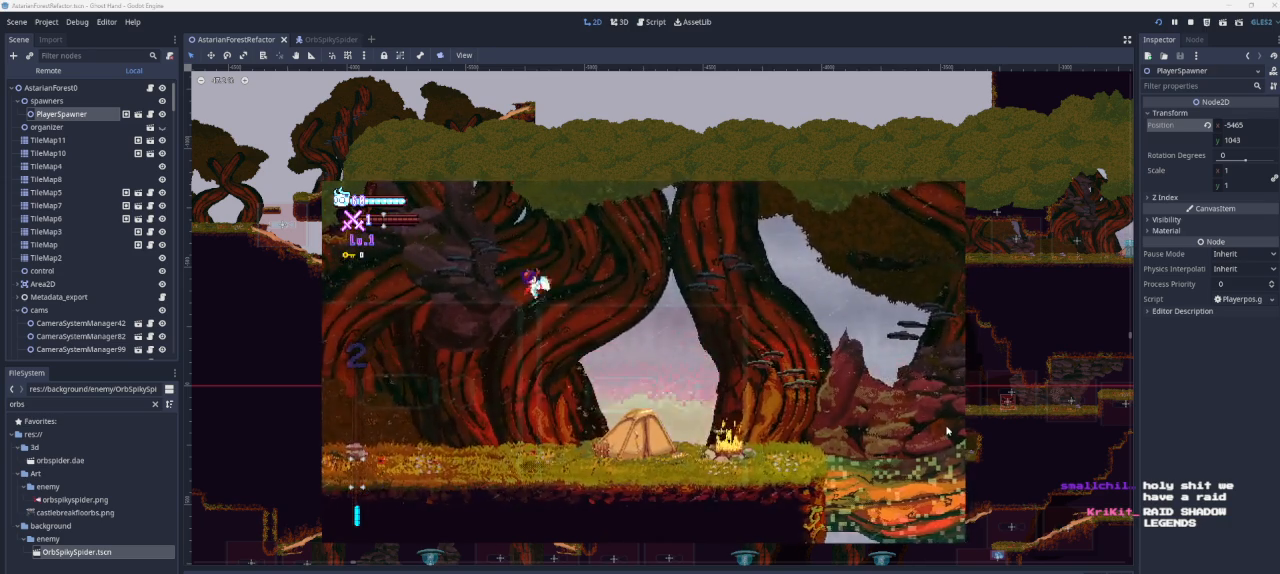
{"buttons": [], "left_stick": "left", "right_stick": "center", "events": [[167, "left_stick", "left"]]}
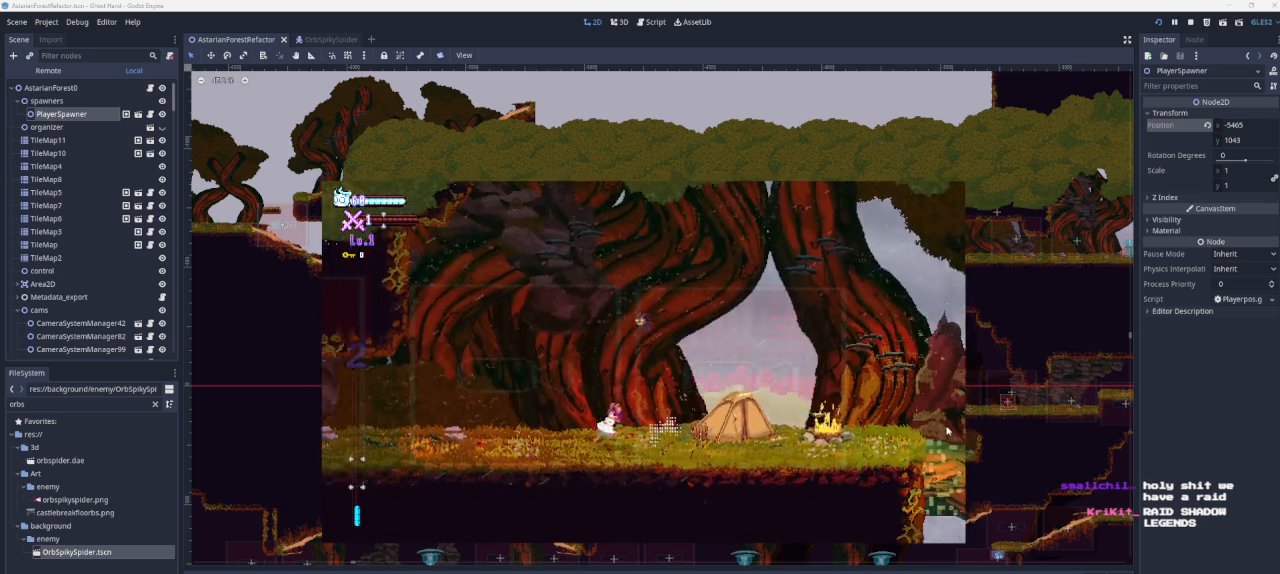
{"buttons": [], "left_stick": "left", "right_stick": "center", "events": []}
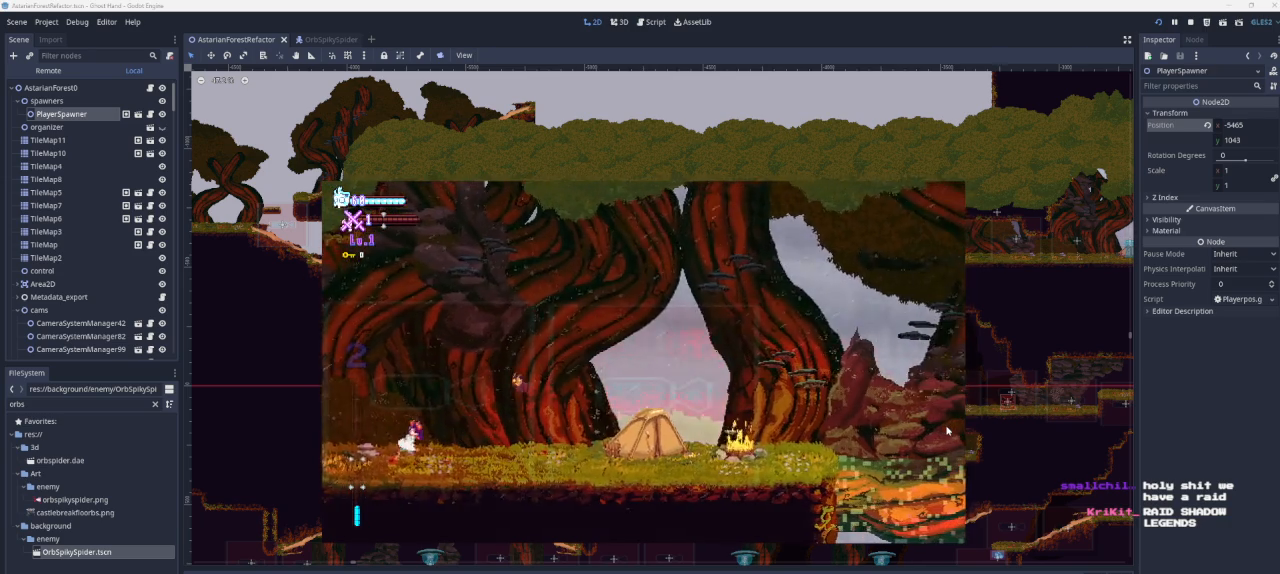
{"buttons": [], "left_stick": "left", "right_stick": "center", "events": []}
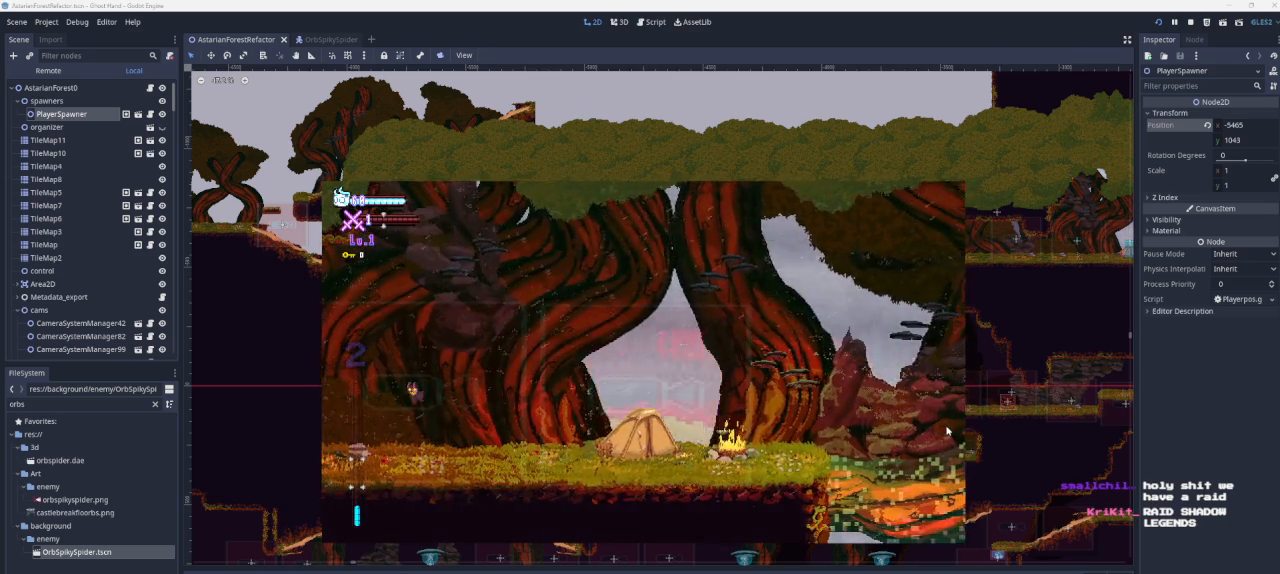
{"buttons": [], "left_stick": "left", "right_stick": "center", "events": []}
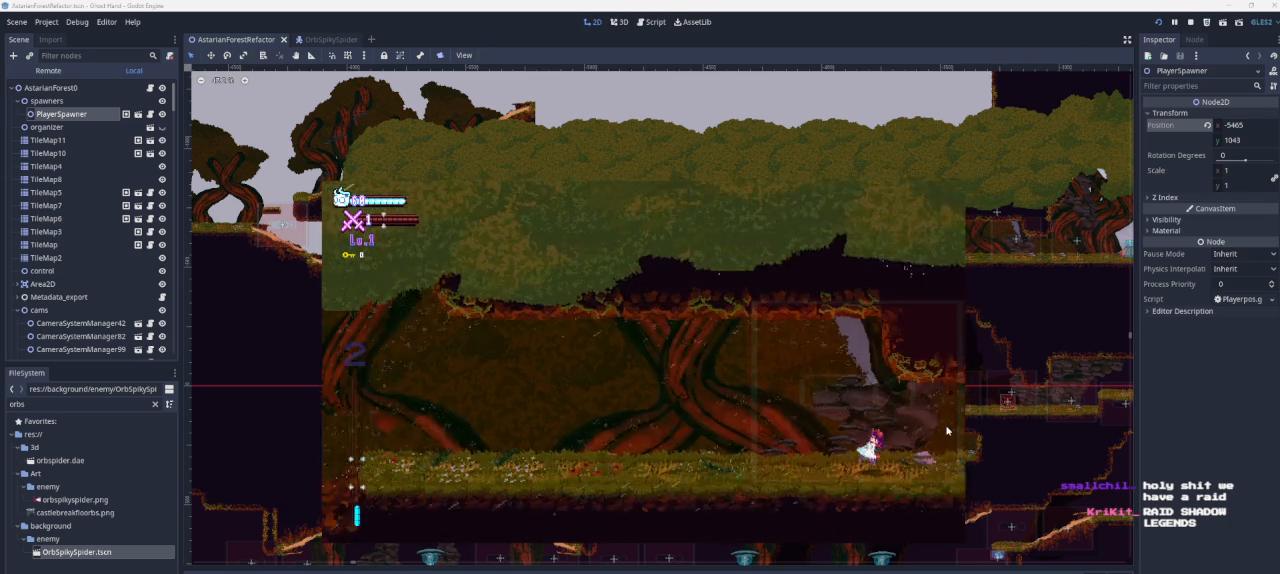
{"buttons": [], "left_stick": "left", "right_stick": "center", "events": []}
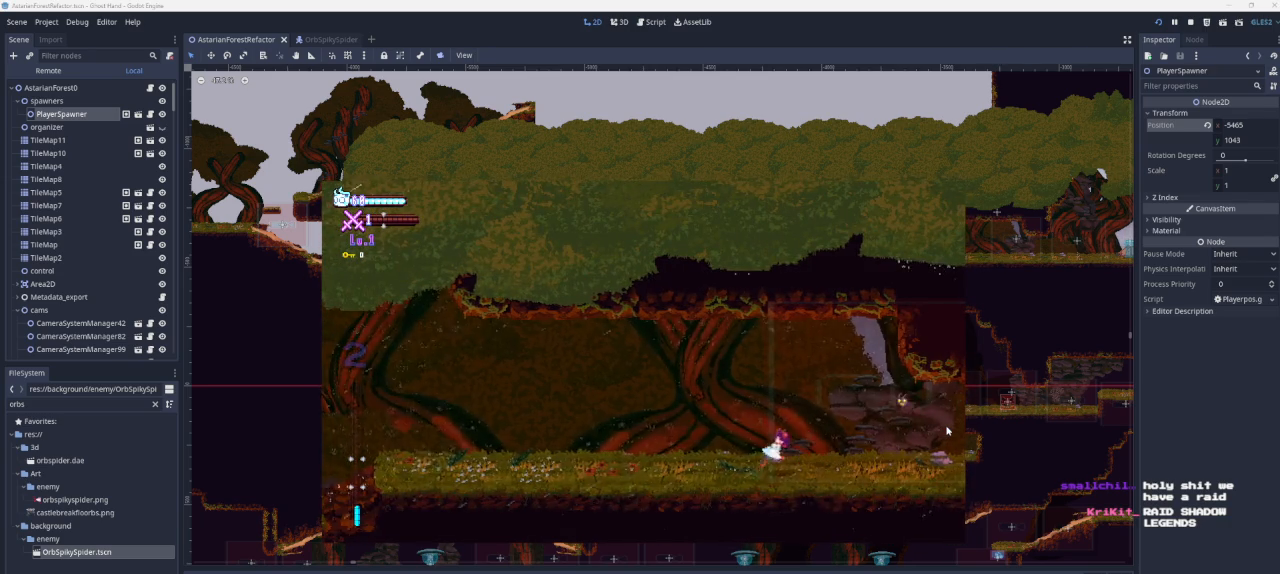
{"buttons": [], "left_stick": "left", "right_stick": "center", "events": []}
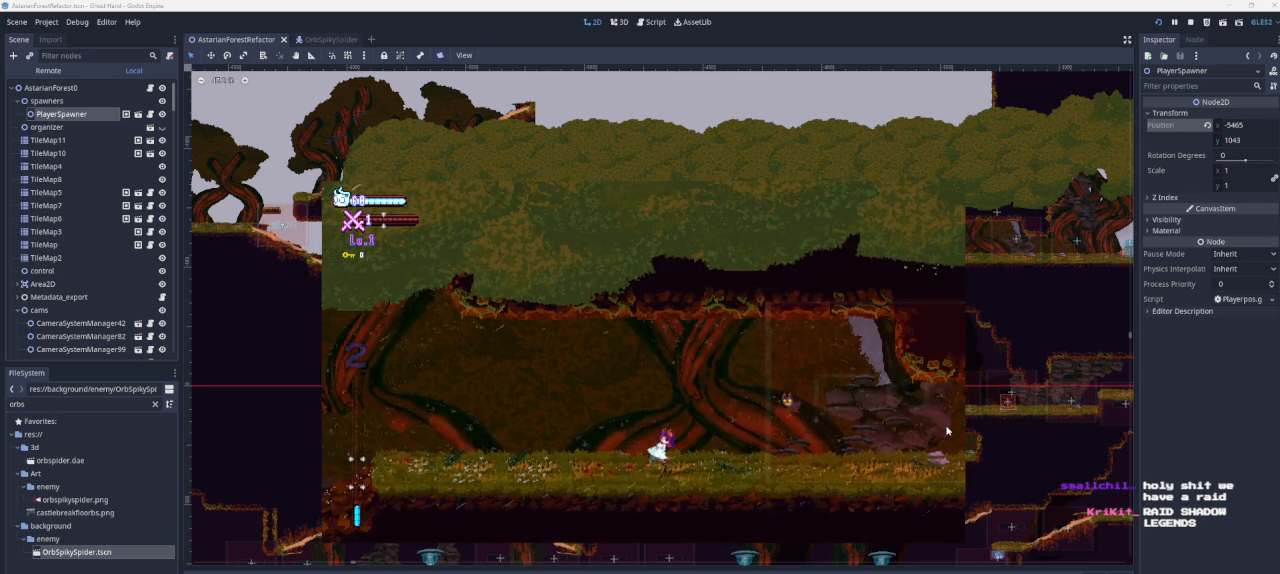
{"buttons": [], "left_stick": "left", "right_stick": "center", "events": []}
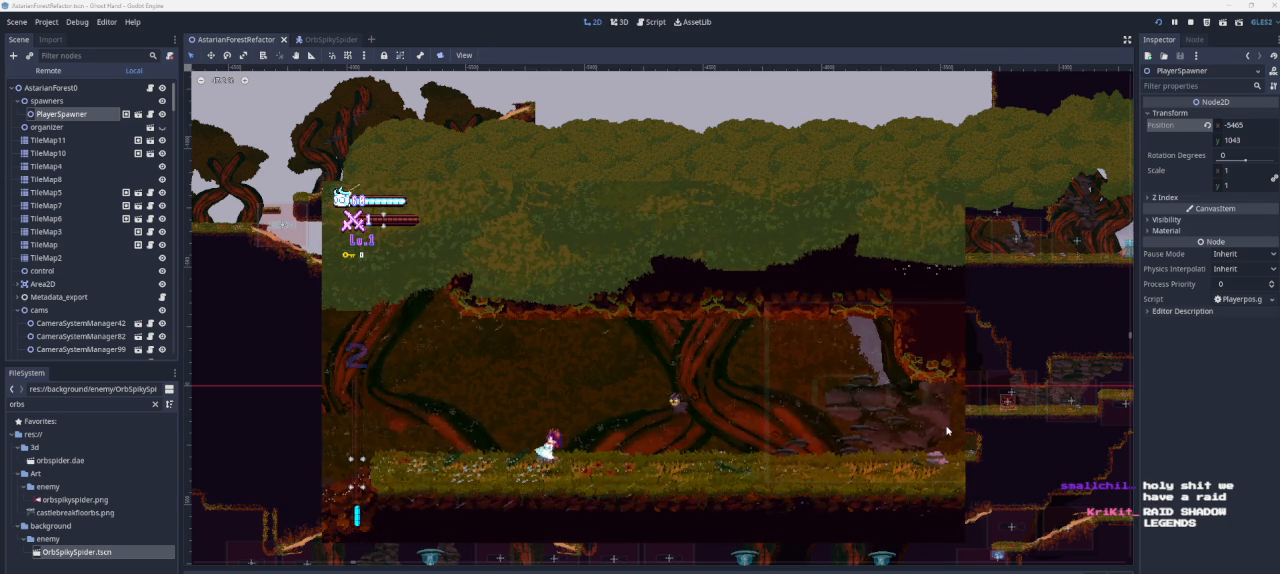
{"buttons": [], "left_stick": "right", "right_stick": "center", "events": [[200, "left_stick", "right"]]}
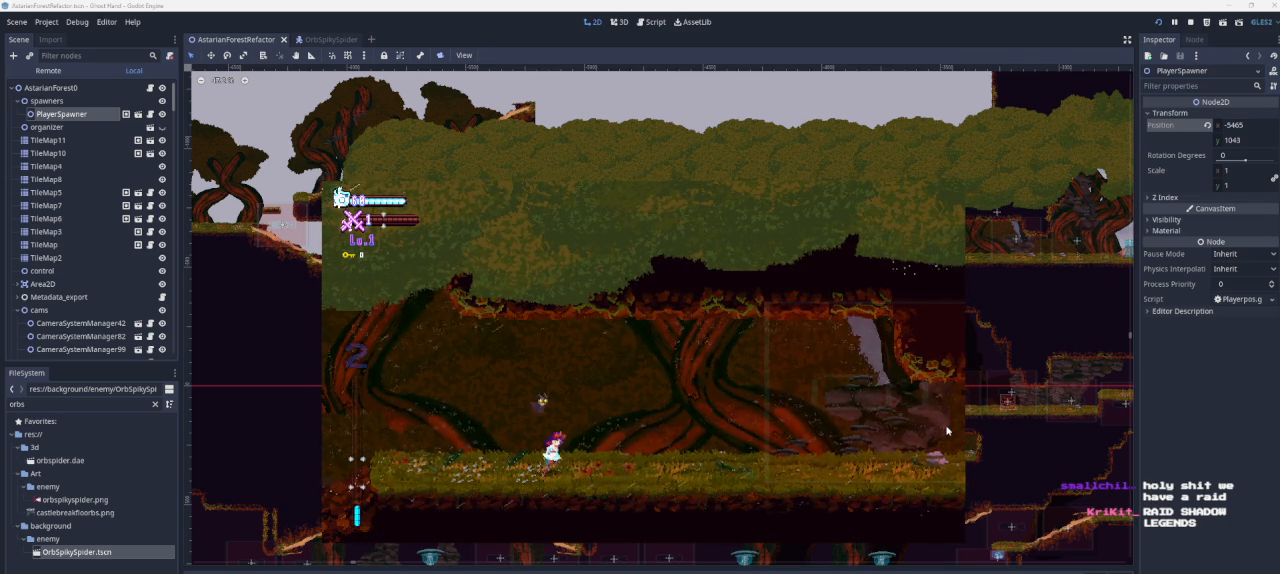
{"buttons": [], "left_stick": "right", "right_stick": "center", "events": []}
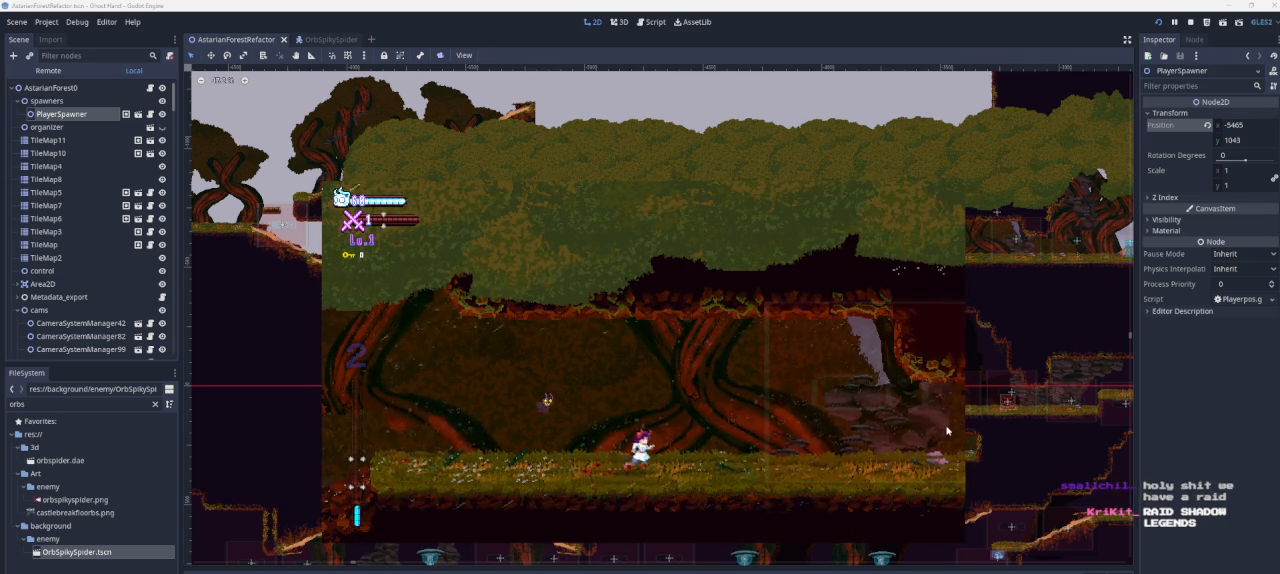
{"buttons": [], "left_stick": "right", "right_stick": "center", "events": []}
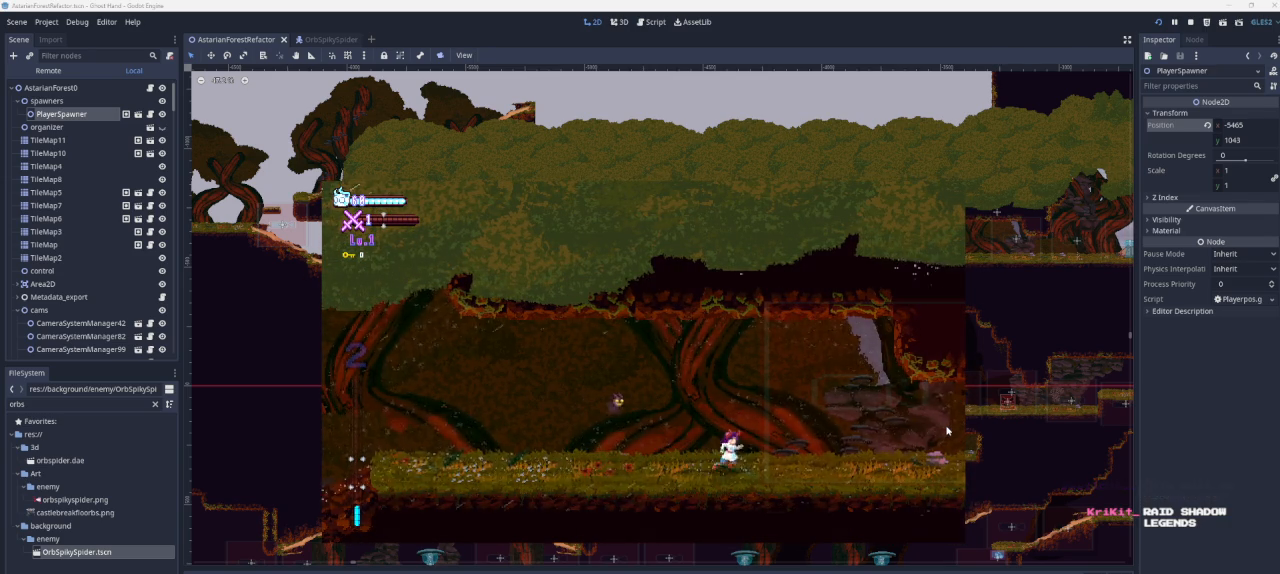
{"buttons": [], "left_stick": "right", "right_stick": "center", "events": []}